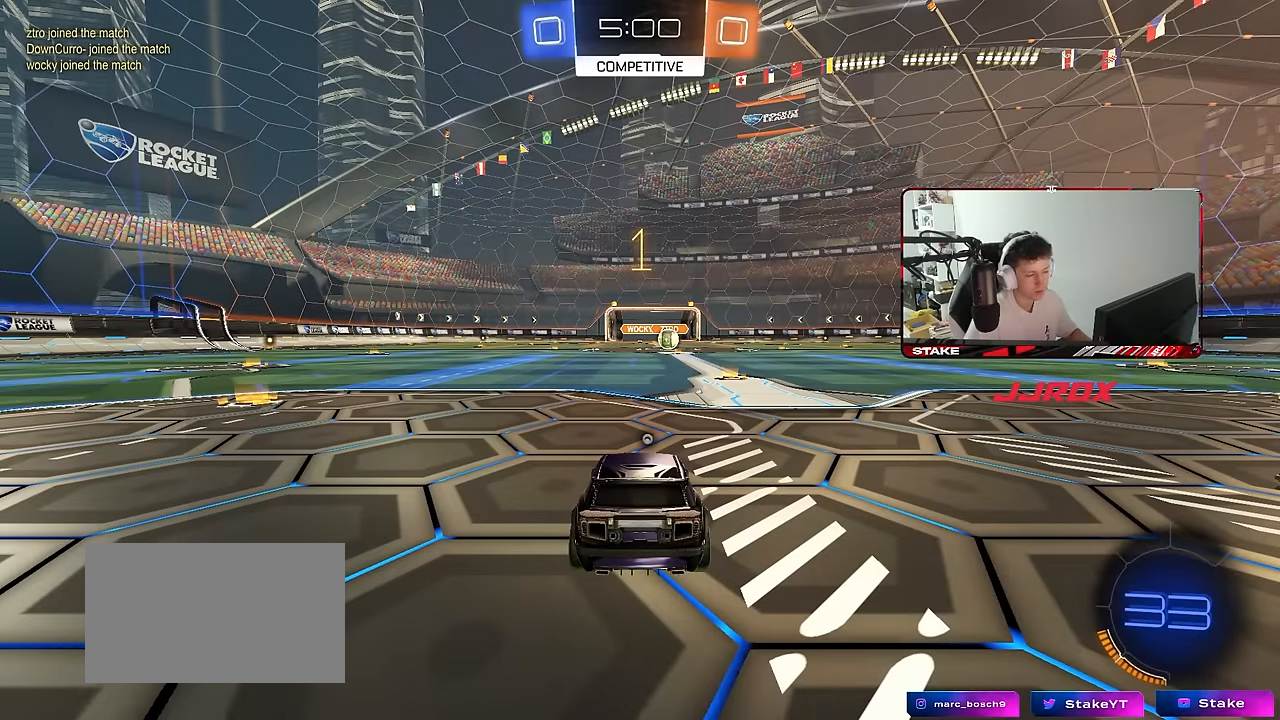
Gameplay with keyboard and mouse; each line is a JSON object with the keys and mouse buttons held at the frame after it. "events" lists presses ("down") and releases ("up") of "1", "2", "3", "4", "5", "a", "alt", "c", "caps_lock", "ctrl", "d", "e", "f", "g", "q", "r", "s", "shift", "space", "t", "tab", "v", "w", "x", "z", "mouse_left", "mouse_wheel" and "mouse_right" between this image and that frame as [ms after this image, input, new state], when the widget could be followed in between. "mouse_left", "mouse_wheel", "mouse_right" = the "left", "wheel", "right" buttons of the "mouse" list. No other keys are recorded. "wheel" means that the mouse wheel is clicked or scrolled. "mouse_move" is the direction in which the mouse moves at that frame (one of eight, or "still"), when it could be read.
{"keys": ["space", "w"], "mouse": ["left", "right"], "mouse_move": "still", "events": [[150, "d", "up"], [433, "space", "down"], [483, "mouse_right", "down"]]}
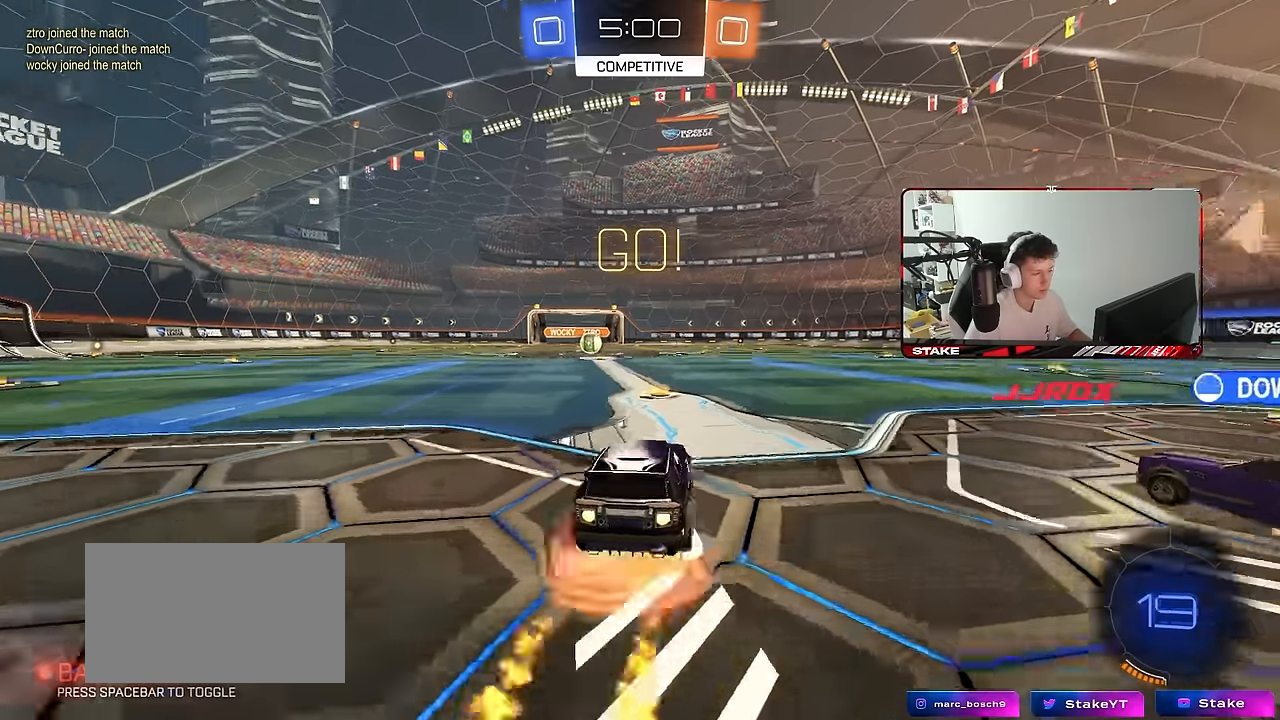
{"keys": ["a", "s", "shift"], "mouse": ["left"], "mouse_move": "still", "events": [[33, "a", "down"], [67, "mouse_right", "up"], [83, "shift", "down"], [83, "space", "up"], [117, "mouse_right", "down"], [167, "s", "down"], [167, "w", "up"], [217, "mouse_right", "up"]]}
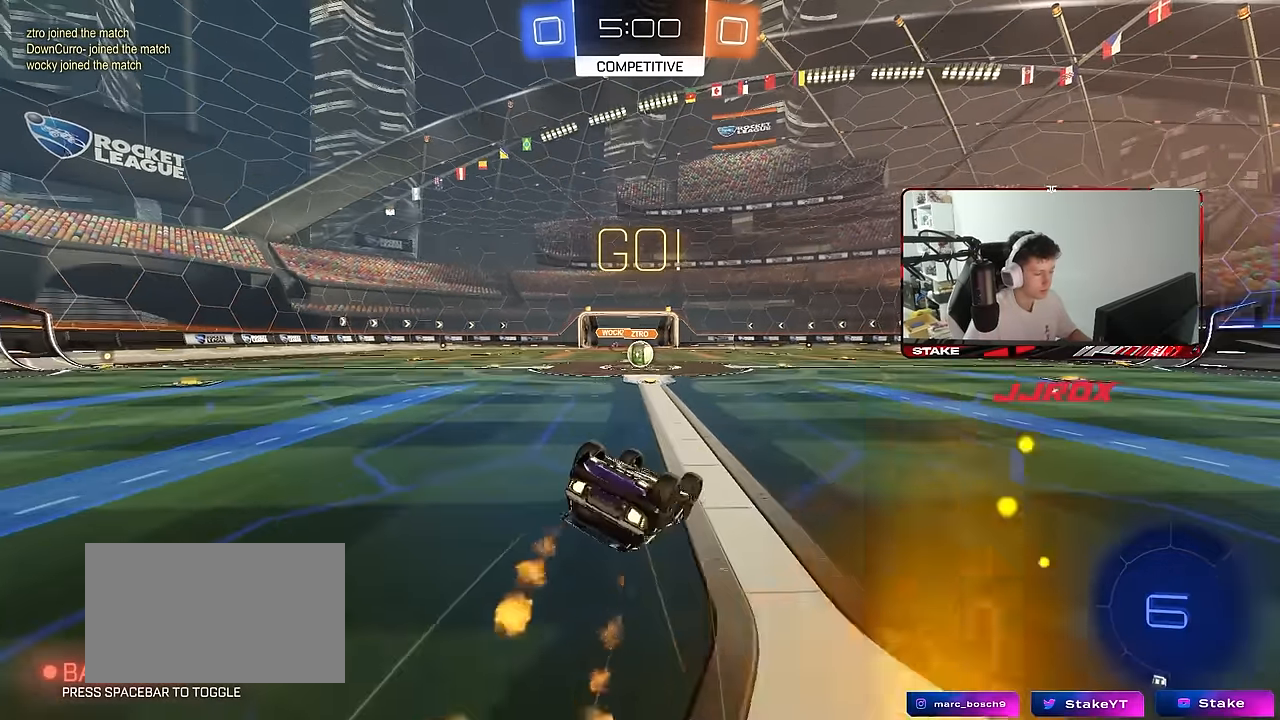
{"keys": [], "mouse": [], "mouse_move": "left", "events": [[100, "s", "up"], [183, "s", "down"], [383, "mouse_left", "up"], [417, "a", "up"], [417, "s", "up"], [417, "shift", "up"]]}
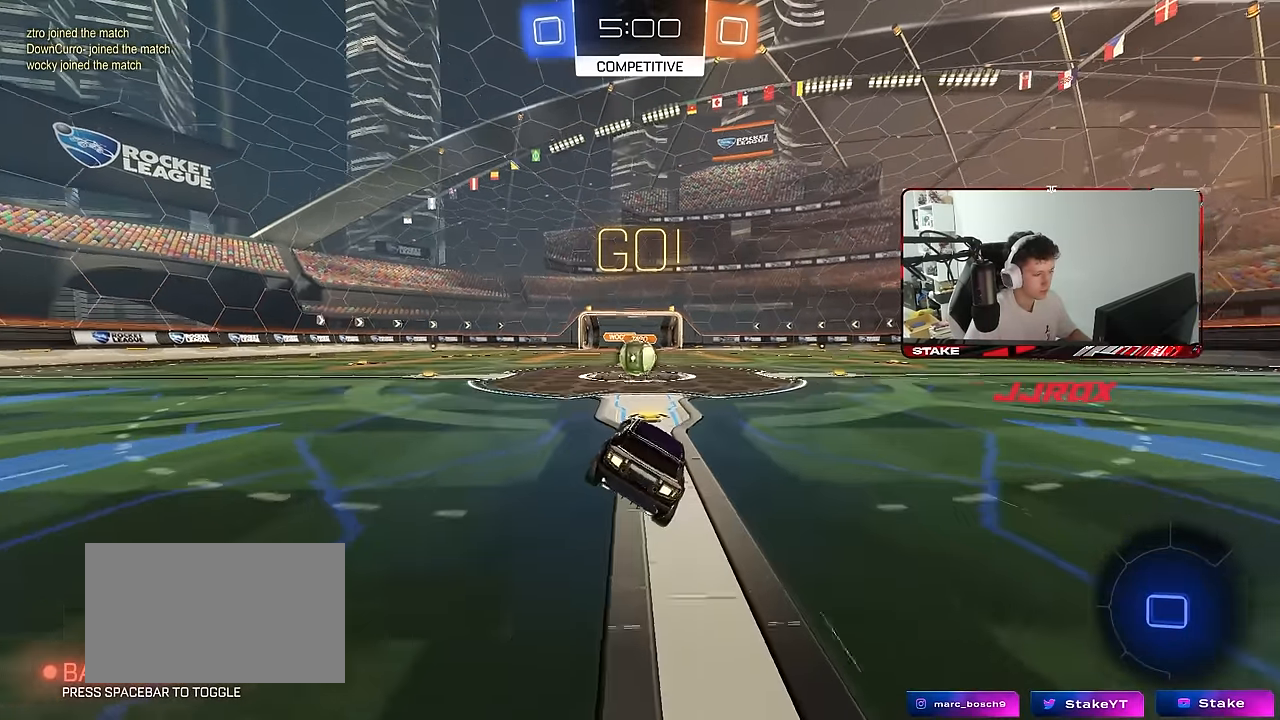
{"keys": [], "mouse": [], "mouse_move": "still", "events": [[150, "a", "down"], [150, "w", "down"], [250, "a", "up"], [250, "w", "up"], [300, "mouse_right", "down"], [350, "d", "down"], [350, "mouse_right", "up"], [383, "d", "up"]]}
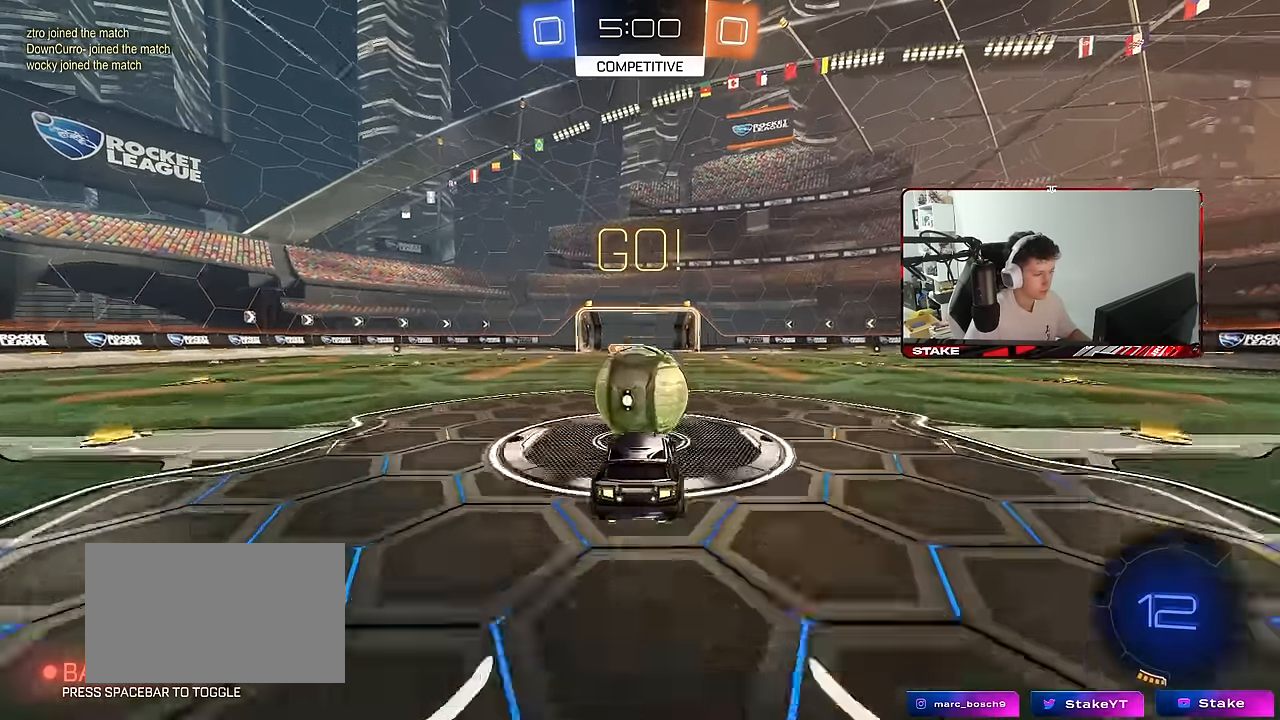
{"keys": ["d", "shift"], "mouse": [], "mouse_move": "still", "events": [[33, "w", "down"], [83, "d", "down"], [83, "shift", "down"], [167, "mouse_right", "down"], [217, "s", "down"], [217, "w", "up"], [350, "mouse_right", "up"], [500, "s", "up"]]}
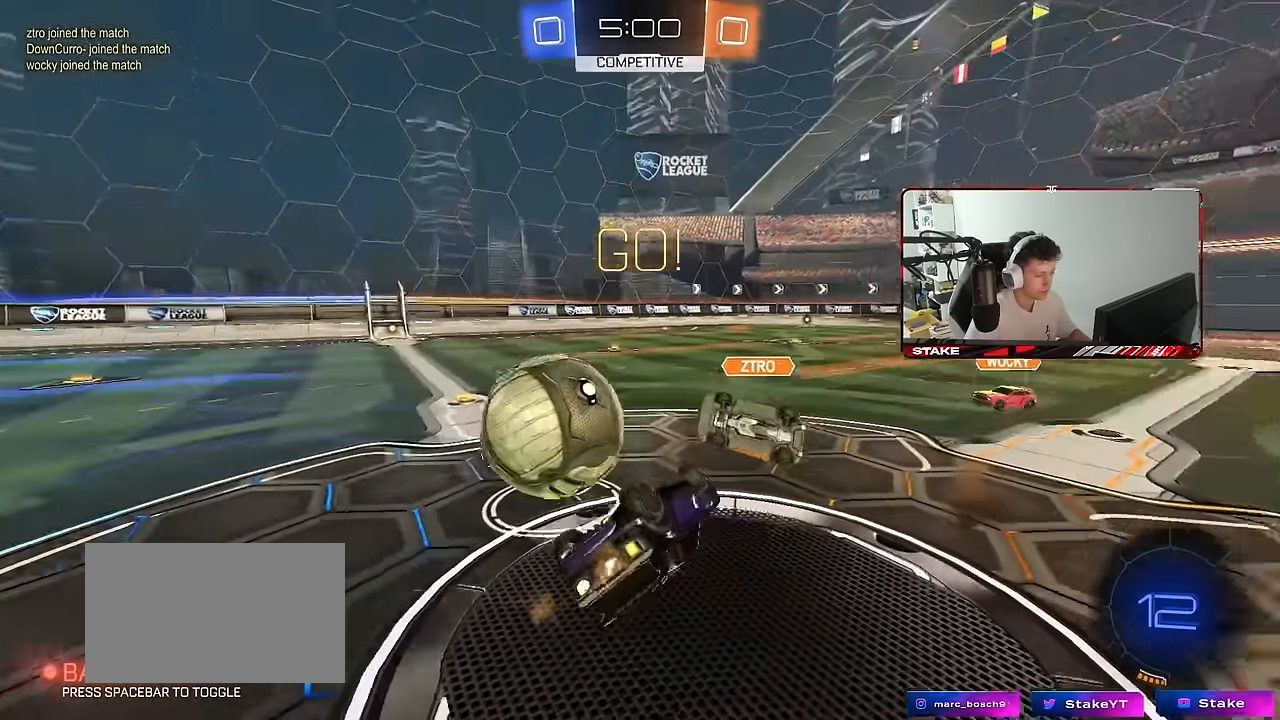
{"keys": ["d", "w"], "mouse": [], "mouse_move": "still", "events": [[133, "s", "down"], [233, "s", "up"], [283, "d", "up"], [383, "shift", "up"], [417, "w", "down"], [467, "d", "down"]]}
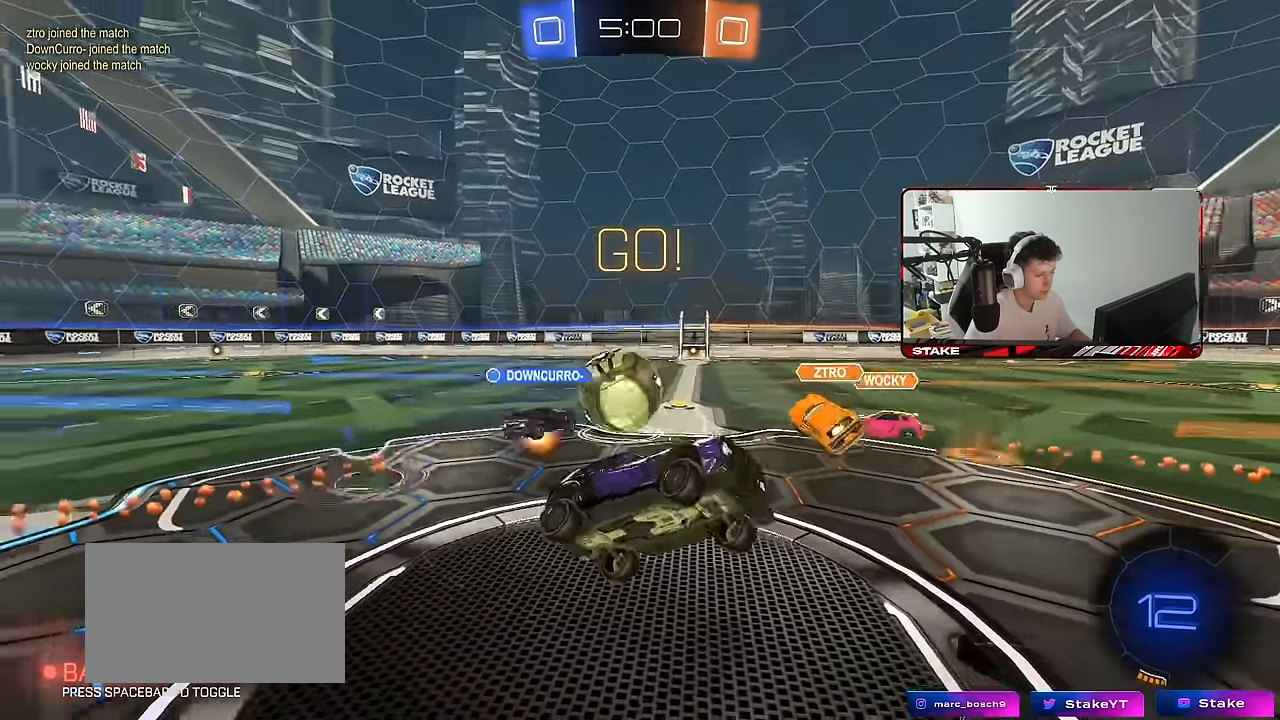
{"keys": ["w"], "mouse": [], "mouse_move": "still", "events": [[483, "d", "up"]]}
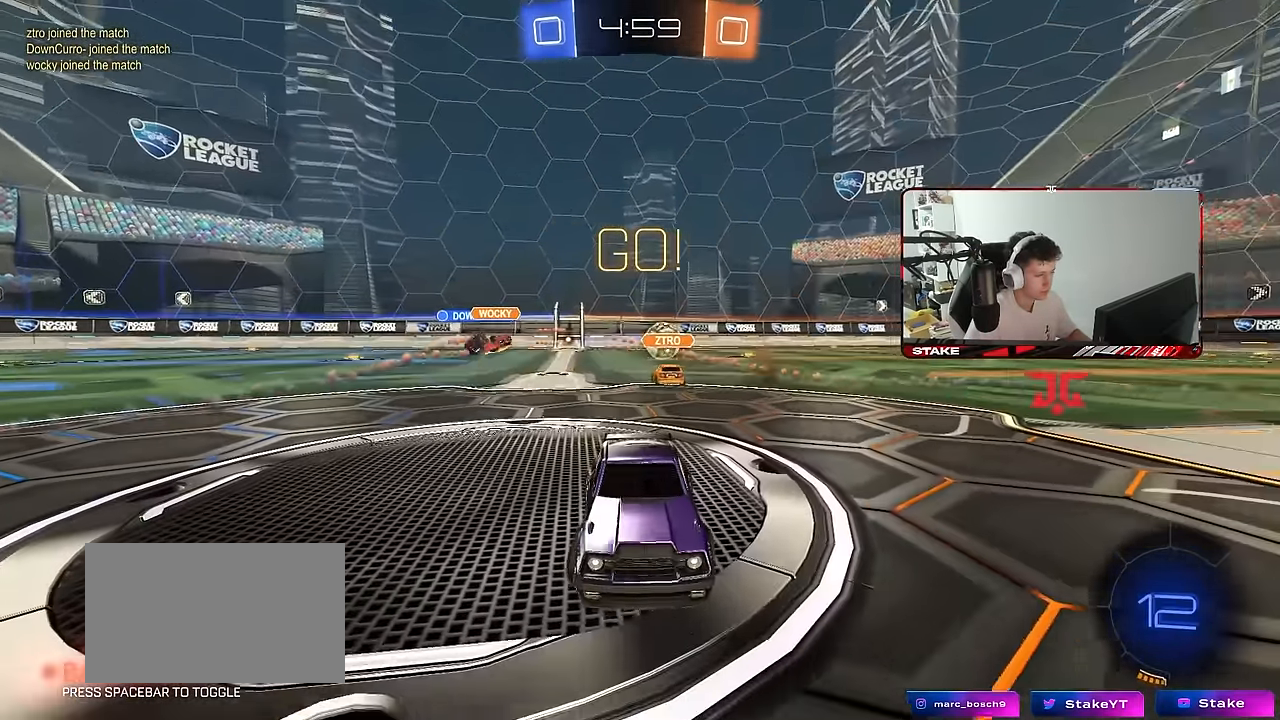
{"keys": ["d", "w"], "mouse": ["left", "right"], "mouse_move": "still", "events": [[167, "a", "down"], [267, "a", "up"], [267, "d", "down"], [267, "mouse_left", "down"], [500, "mouse_right", "down"]]}
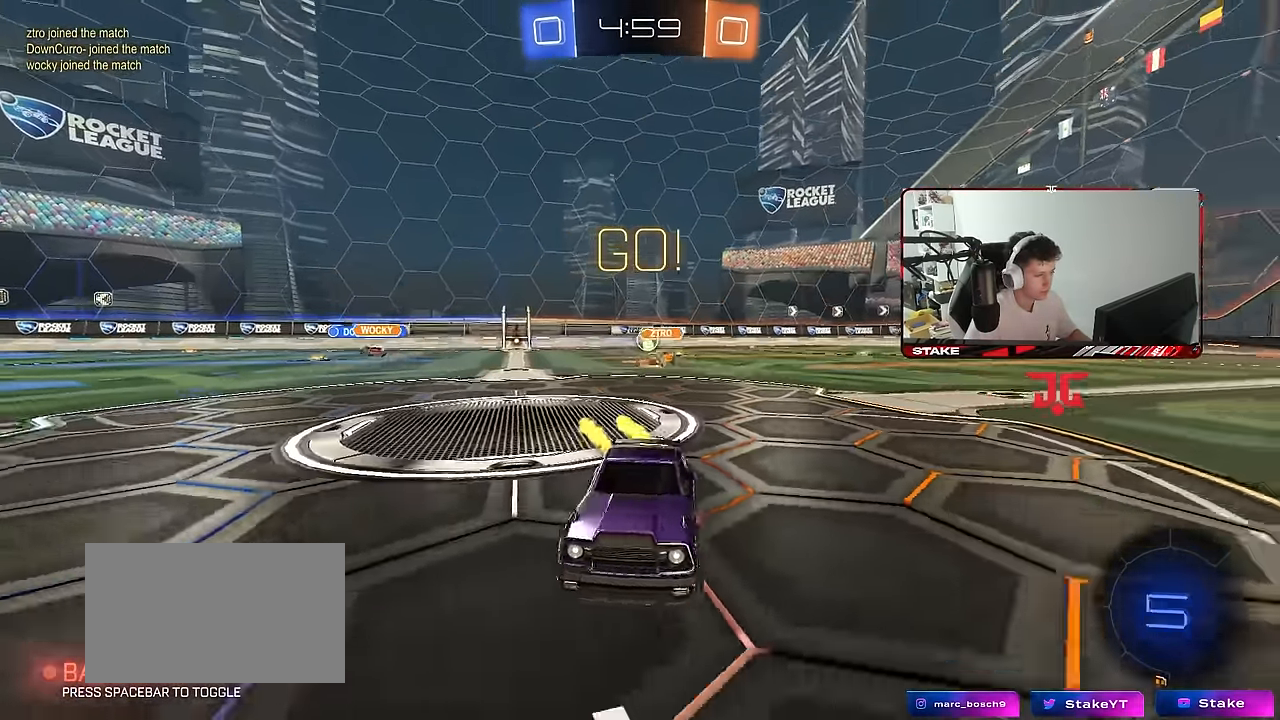
{"keys": ["a", "s", "shift"], "mouse": ["left"], "mouse_move": "still", "events": [[50, "a", "down"], [50, "d", "up"], [50, "shift", "down"], [100, "mouse_right", "up"], [133, "mouse_right", "down"], [183, "s", "down"], [183, "w", "up"], [233, "space", "down"], [283, "mouse_right", "up"], [467, "space", "up"]]}
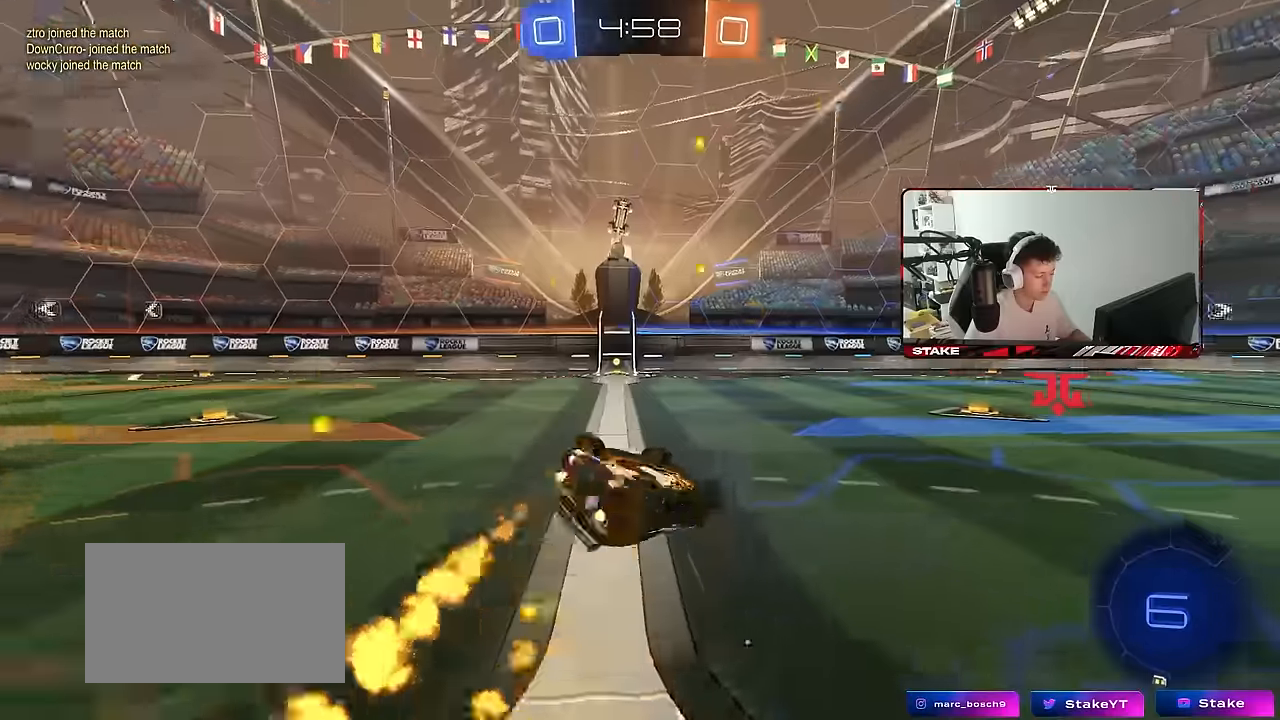
{"keys": ["a"], "mouse": [], "mouse_move": "still", "events": [[117, "s", "up"], [250, "s", "down"], [350, "mouse_left", "up"], [383, "s", "up"], [433, "shift", "up"]]}
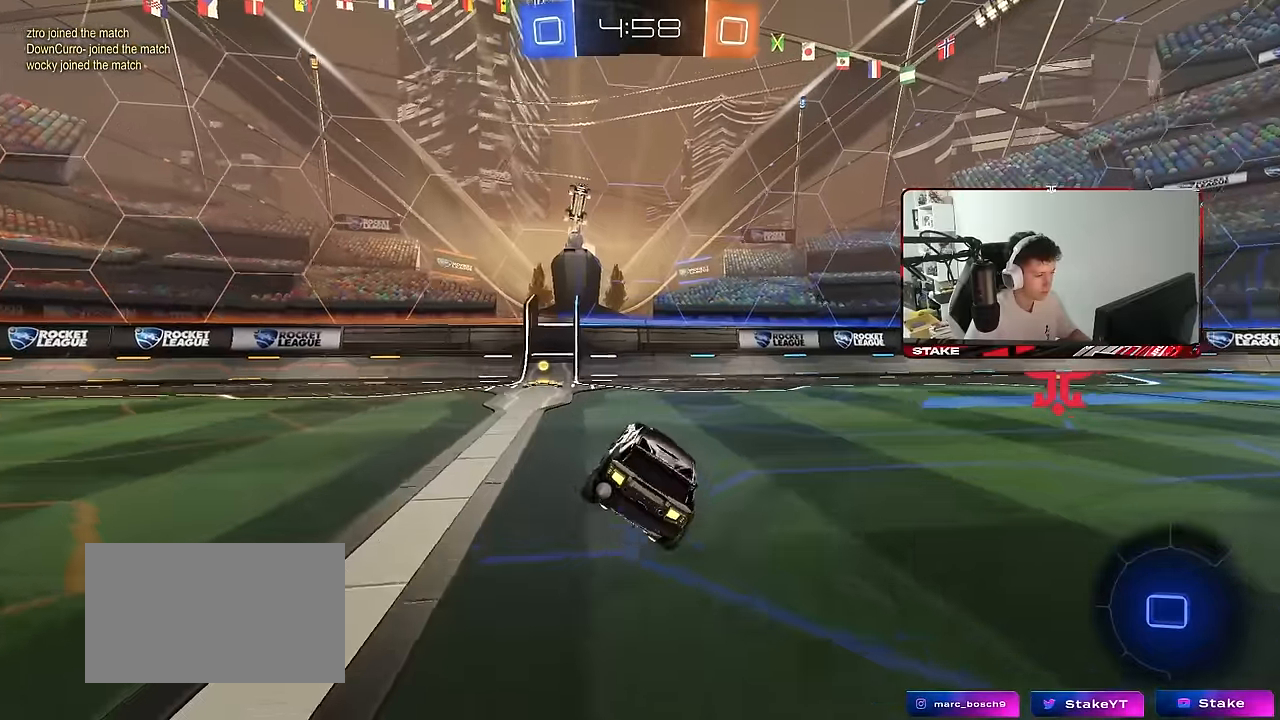
{"keys": ["a", "shift", "w"], "mouse": [], "mouse_move": "still", "events": [[33, "a", "up"], [117, "space", "down"], [217, "a", "down"], [217, "mouse_left", "down"], [217, "w", "down"], [266, "space", "up"], [316, "a", "up"], [366, "mouse_left", "up"], [400, "a", "down"], [400, "shift", "down"]]}
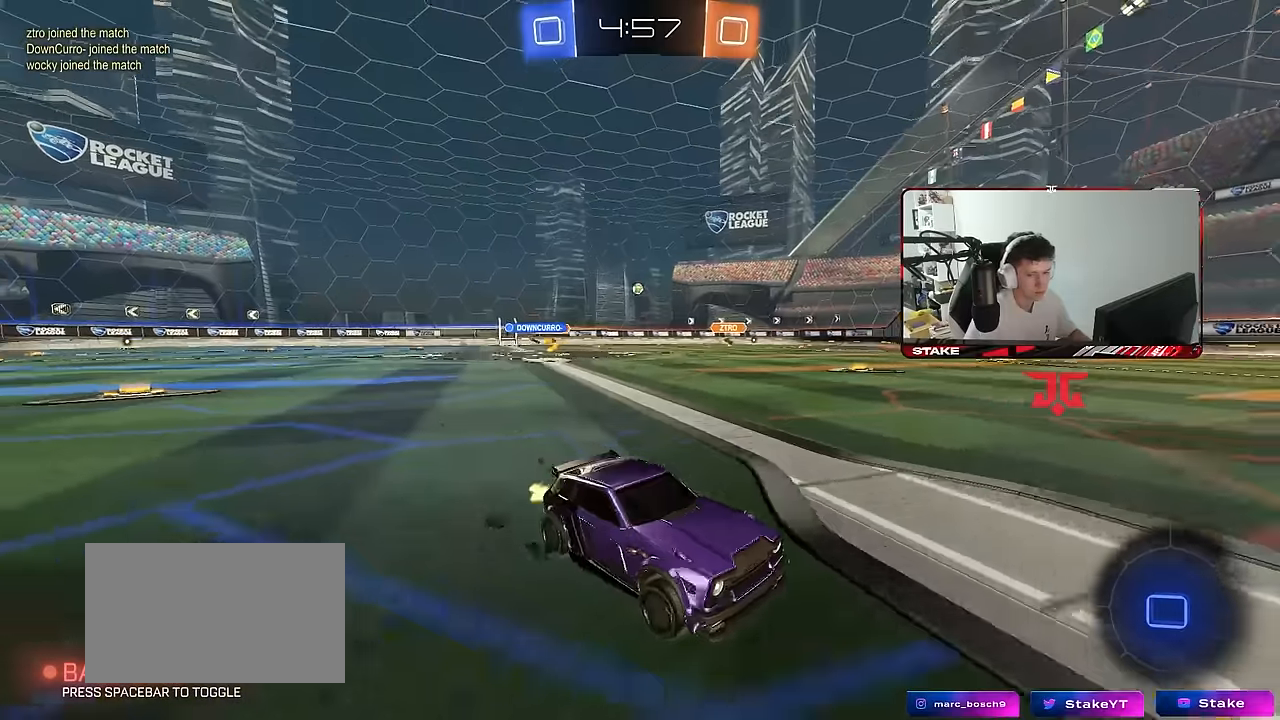
{"keys": ["a", "w"], "mouse": ["left"], "mouse_move": "still", "events": [[50, "mouse_left", "down"], [50, "shift", "up"]]}
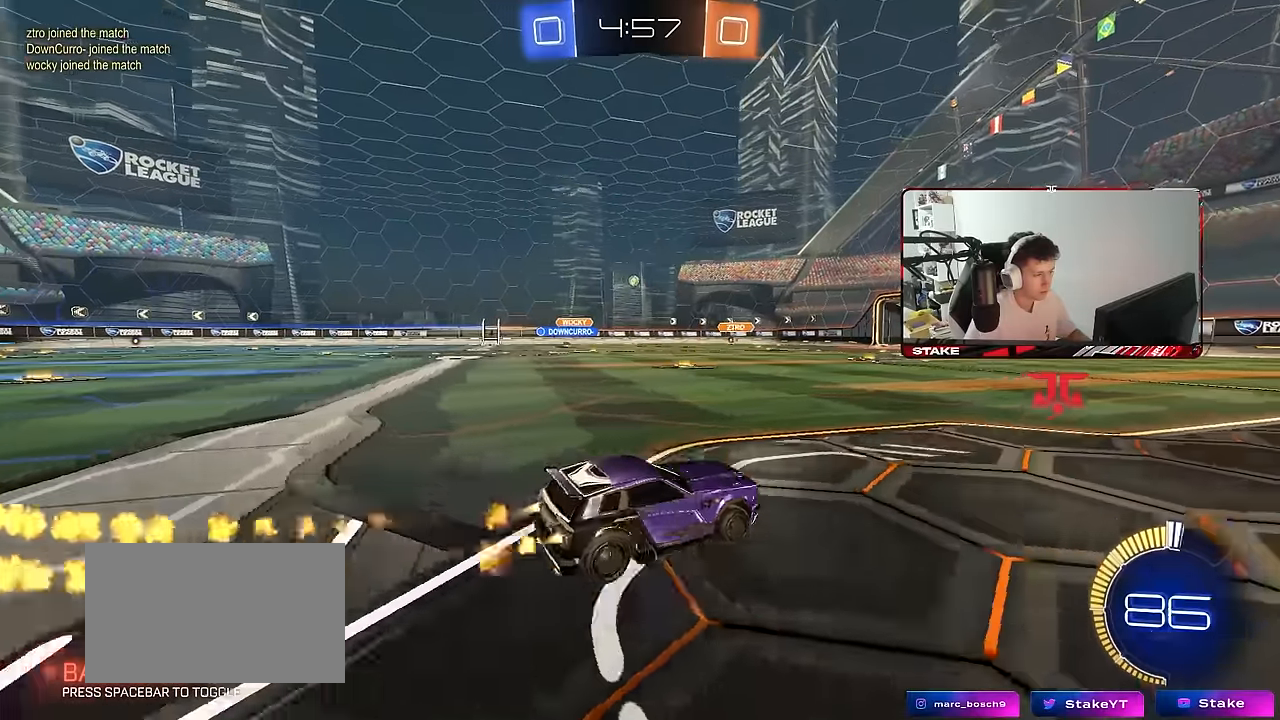
{"keys": ["a", "w"], "mouse": [], "mouse_move": "still", "events": [[66, "mouse_left", "up"]]}
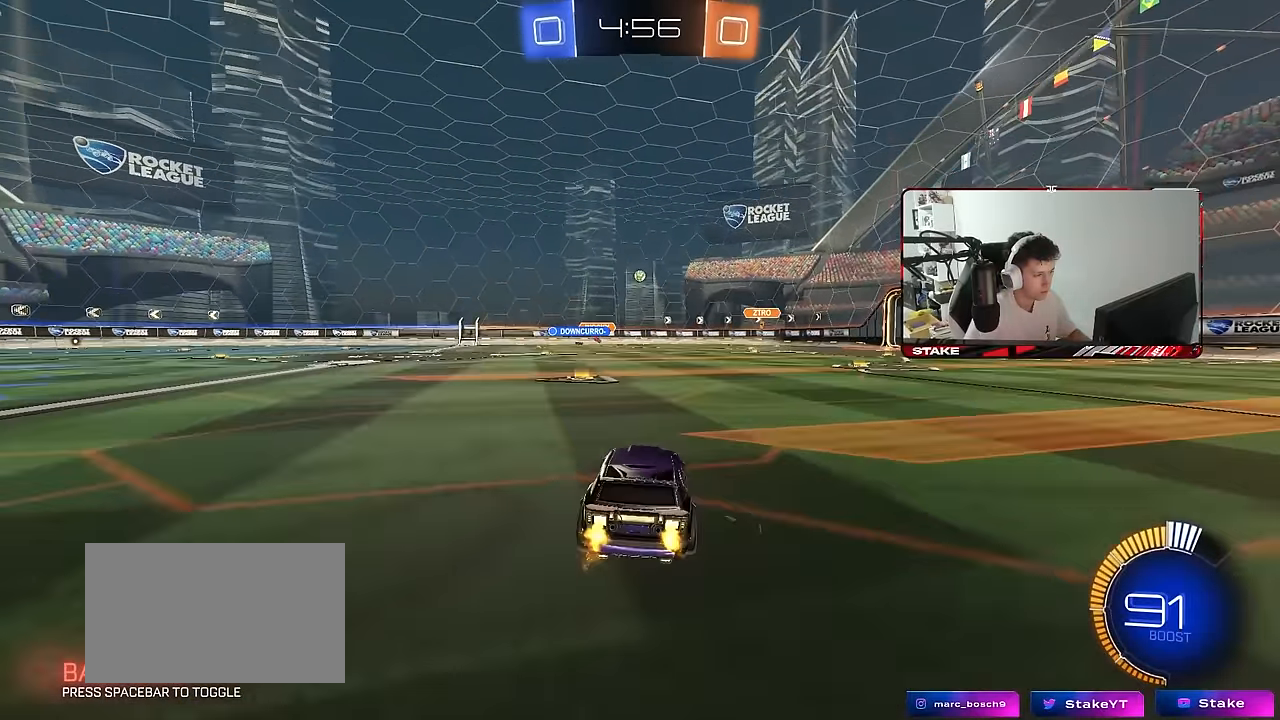
{"keys": ["d", "s"], "mouse": ["left"], "mouse_move": "still", "events": [[83, "mouse_right", "down"], [116, "a", "up"], [116, "d", "down"], [116, "mouse_right", "up"], [216, "w", "up"], [266, "mouse_left", "down"], [400, "d", "up"], [400, "s", "down"], [500, "d", "down"]]}
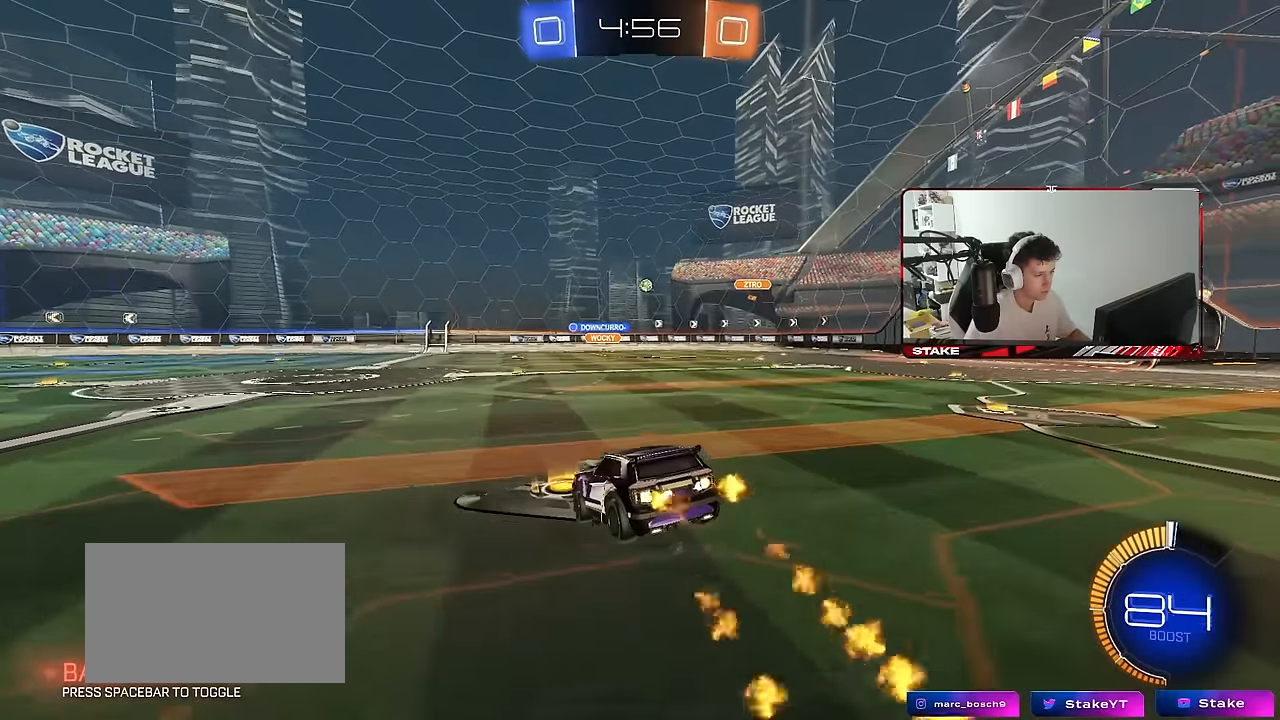
{"keys": ["w"], "mouse": [], "mouse_move": "still", "events": [[50, "a", "down"], [50, "mouse_left", "up"], [183, "d", "up"], [233, "a", "up"], [233, "d", "down"], [233, "s", "up"], [333, "d", "up"], [366, "w", "down"]]}
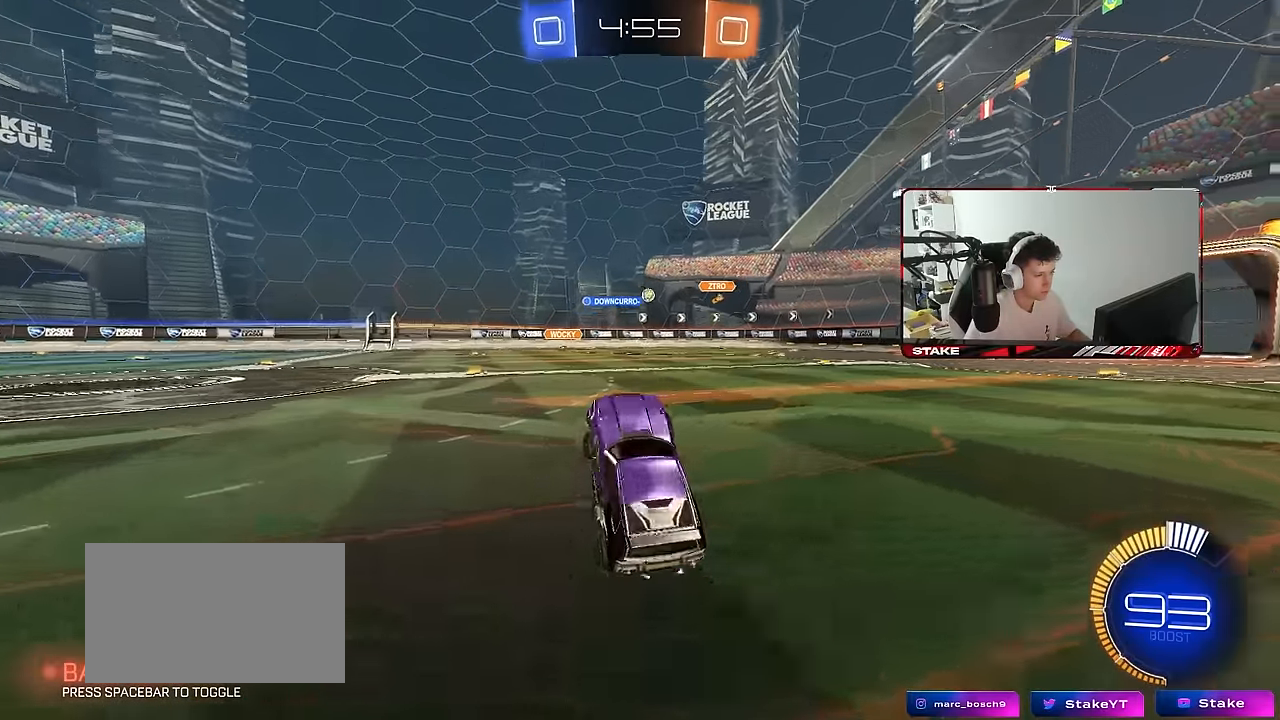
{"keys": ["w"], "mouse": [], "mouse_move": "still", "events": [[16, "mouse_right", "down"], [150, "mouse_right", "up"], [300, "d", "down"], [433, "d", "up"]]}
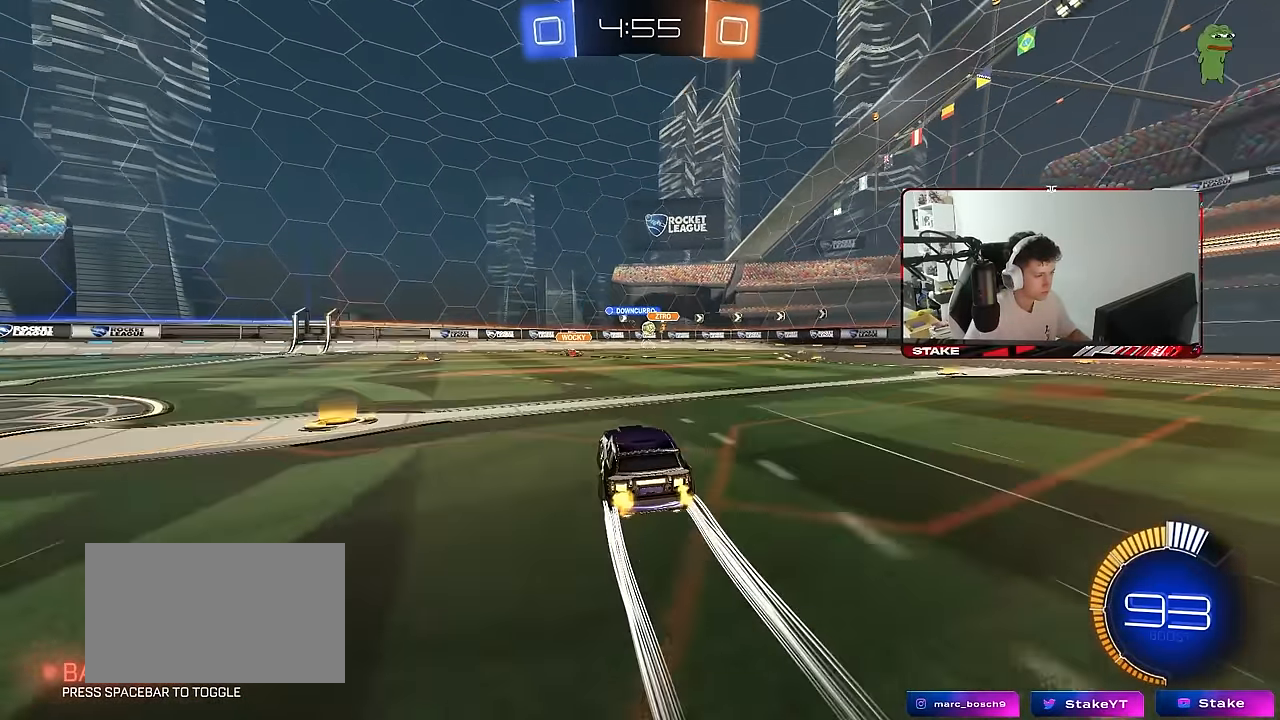
{"keys": ["d", "w"], "mouse": [], "mouse_move": "still", "events": [[216, "d", "down"], [316, "a", "down"], [316, "d", "up"], [366, "a", "up"], [400, "d", "down"]]}
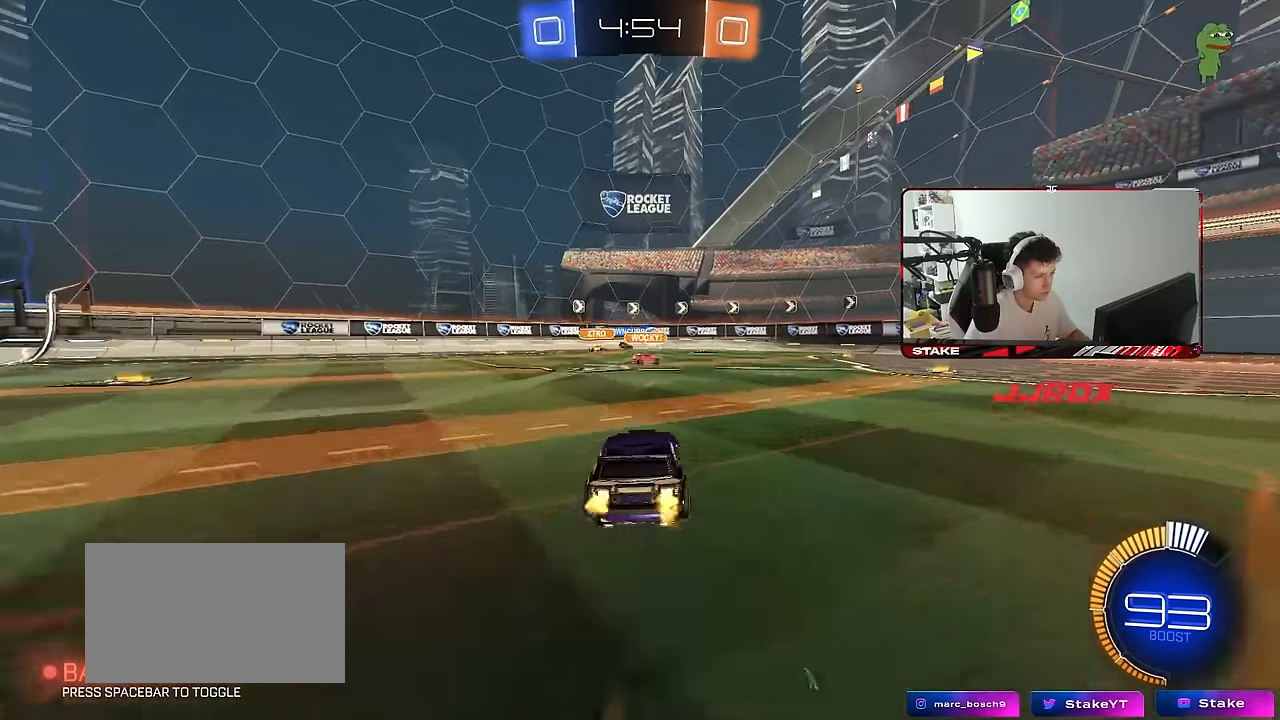
{"keys": ["d", "s"], "mouse": [], "mouse_move": "still", "events": [[50, "d", "up"], [100, "w", "up"], [133, "d", "down"], [183, "s", "down"]]}
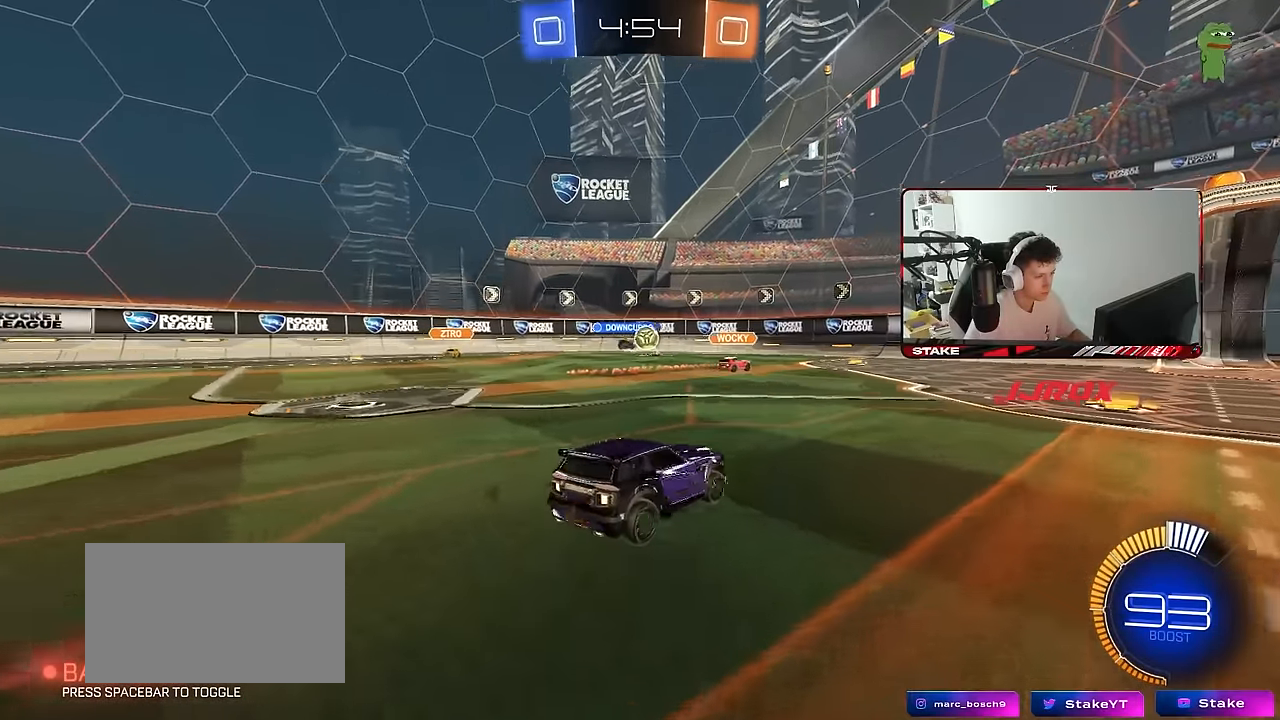
{"keys": ["d", "w"], "mouse": [], "mouse_move": "still", "events": [[116, "s", "up"], [150, "d", "up"], [383, "w", "down"], [433, "d", "down"]]}
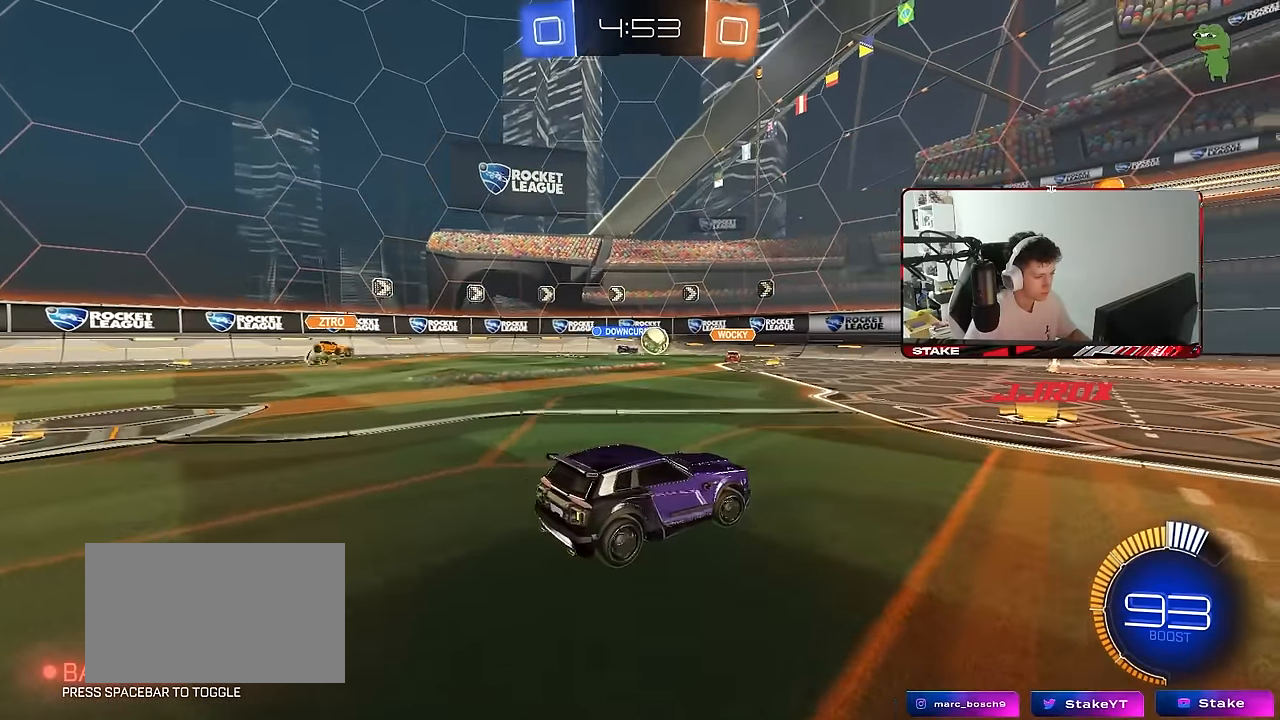
{"keys": ["d", "w"], "mouse": [], "mouse_move": "still", "events": [[33, "w", "up"], [83, "d", "up"], [266, "w", "down"], [500, "d", "down"]]}
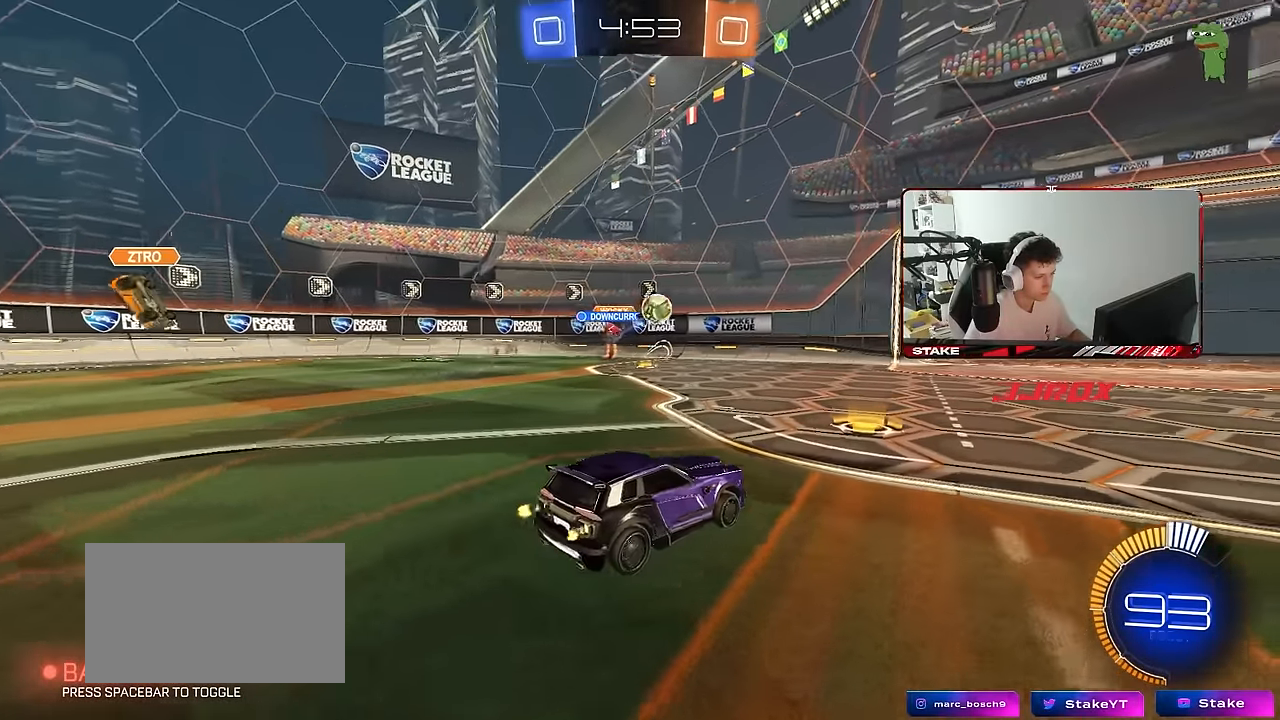
{"keys": ["a", "s"], "mouse": ["right"], "mouse_move": "down-left", "events": [[100, "a", "down"], [100, "d", "up"], [100, "mouse_left", "down"], [133, "a", "up"], [183, "d", "down"], [233, "d", "up"], [333, "mouse_left", "up"], [333, "mouse_right", "down"], [333, "w", "up"], [416, "a", "down"], [416, "s", "down"]]}
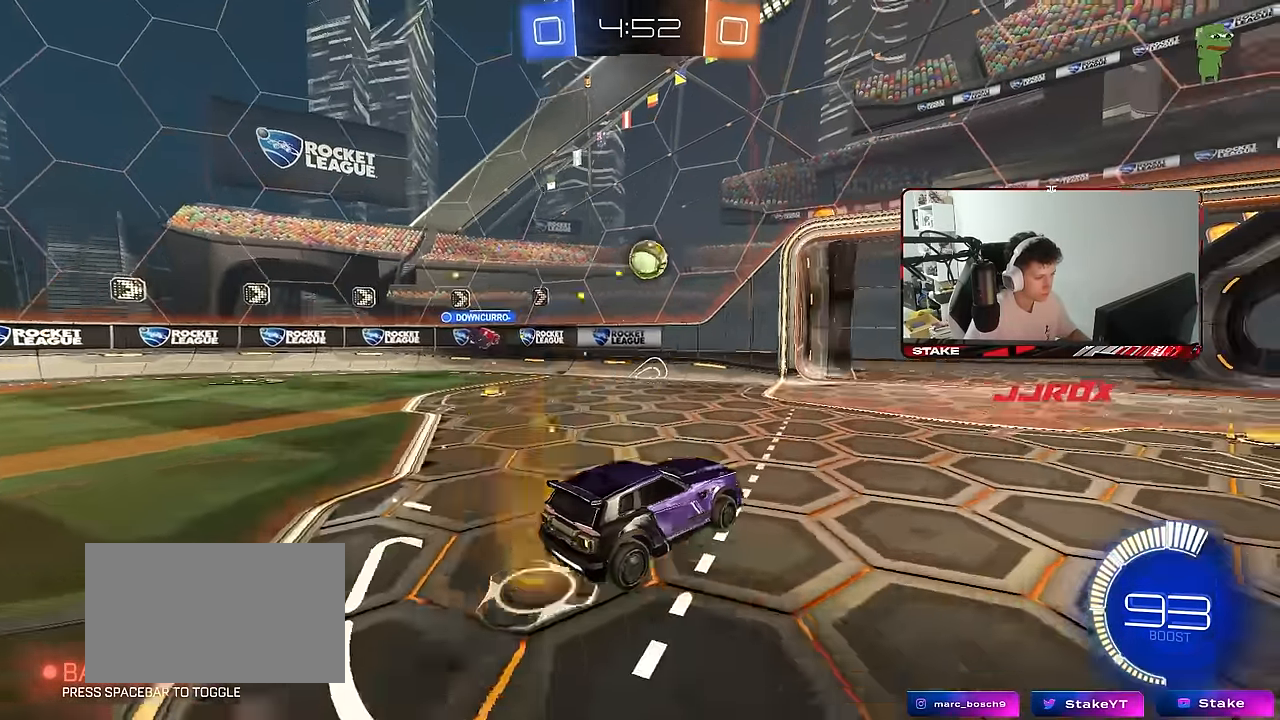
{"keys": ["w"], "mouse": ["left"], "mouse_move": "still", "events": [[16, "d", "down"], [66, "mouse_left", "down"], [66, "shift", "down"], [116, "a", "up"], [150, "mouse_right", "up"], [150, "s", "up"], [200, "shift", "up"], [300, "d", "up"], [400, "a", "down"], [433, "w", "down"], [483, "a", "up"]]}
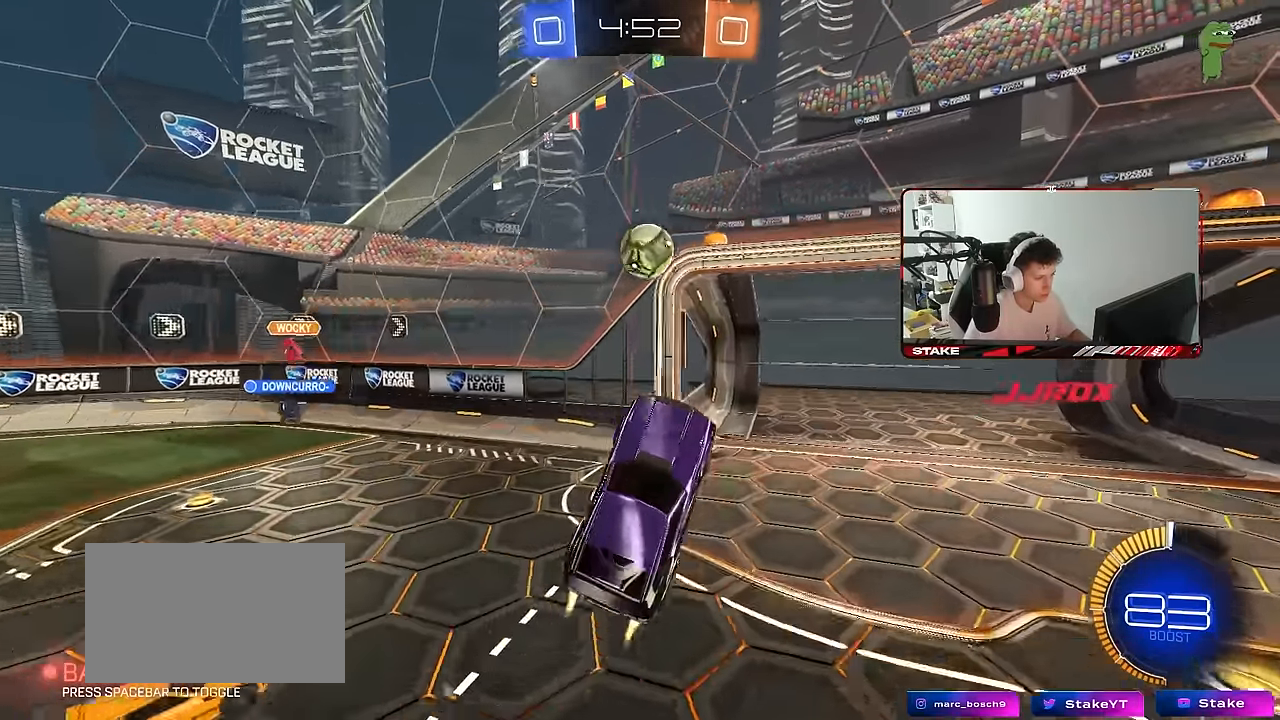
{"keys": ["w"], "mouse": ["left"], "mouse_move": "still", "events": [[166, "d", "down"], [166, "w", "up"], [366, "d", "up"], [450, "w", "down"]]}
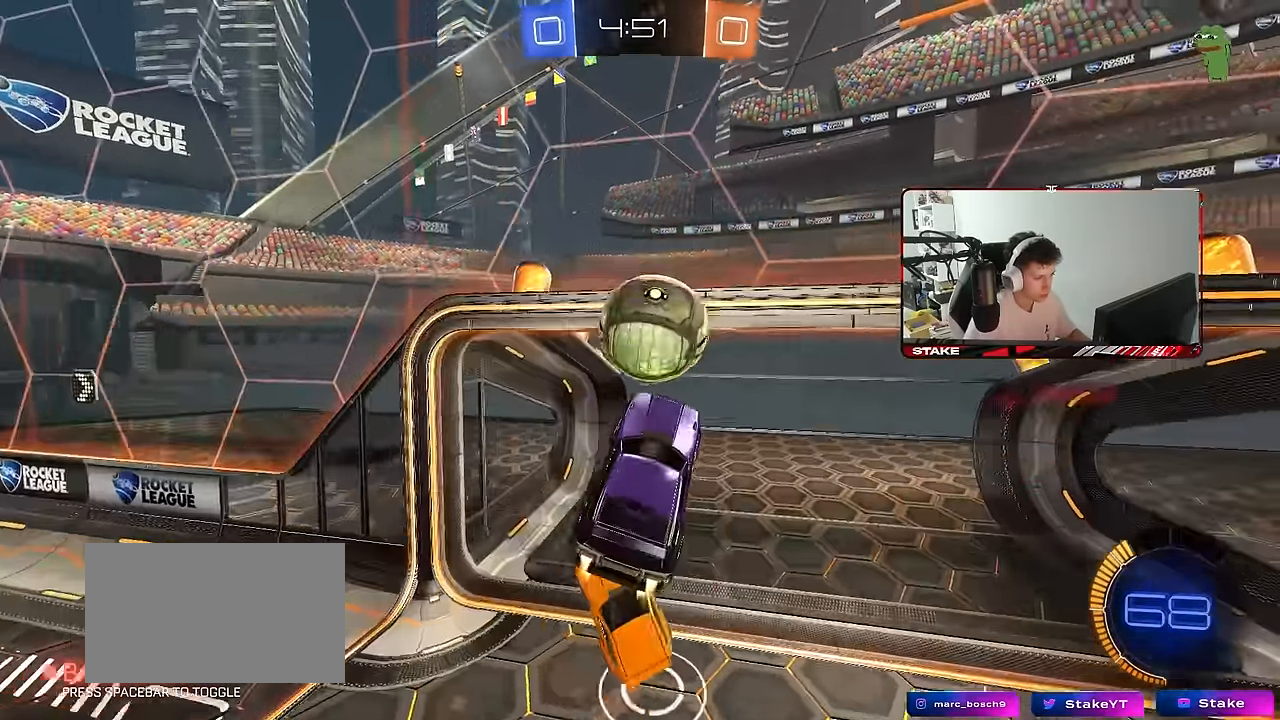
{"keys": ["d", "s", "shift"], "mouse": [], "mouse_move": "still", "events": [[50, "shift", "down"], [100, "mouse_right", "down"], [183, "d", "down"], [233, "mouse_right", "up"], [233, "w", "up"], [283, "s", "down"], [467, "mouse_left", "up"]]}
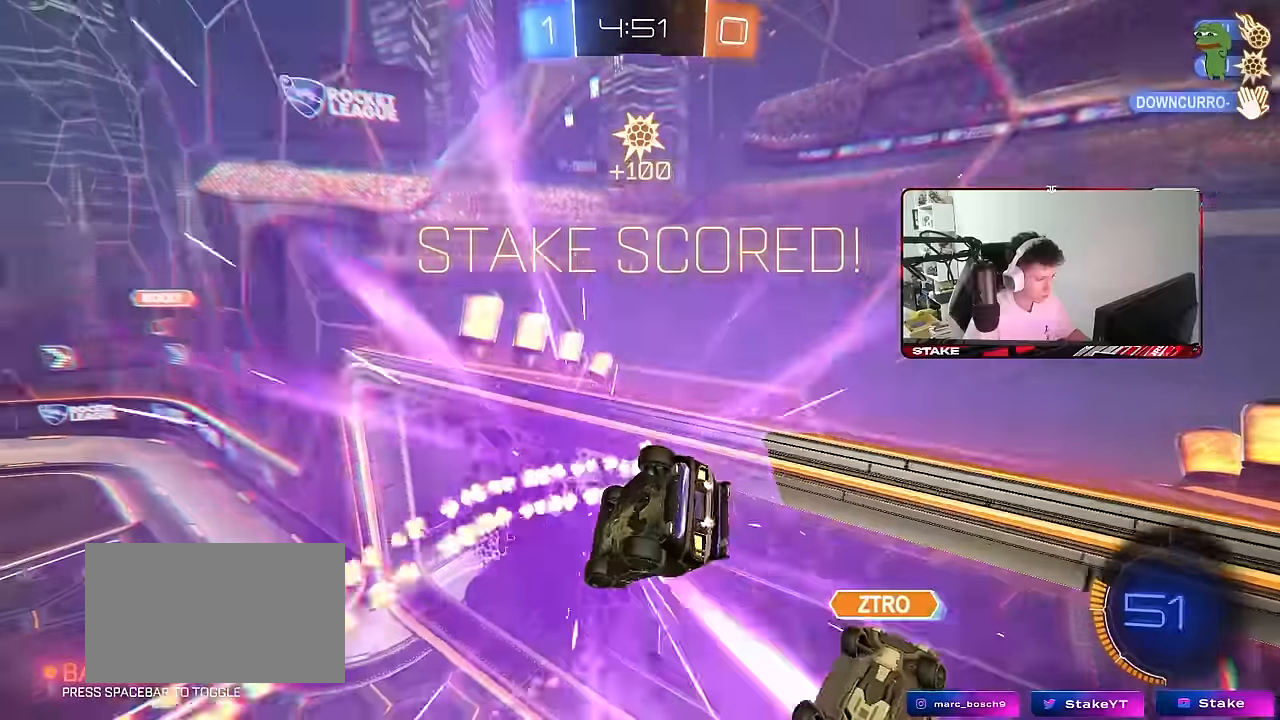
{"keys": ["d", "s"], "mouse": [], "mouse_move": "still", "events": [[200, "shift", "up"], [250, "space", "down"], [384, "space", "up"]]}
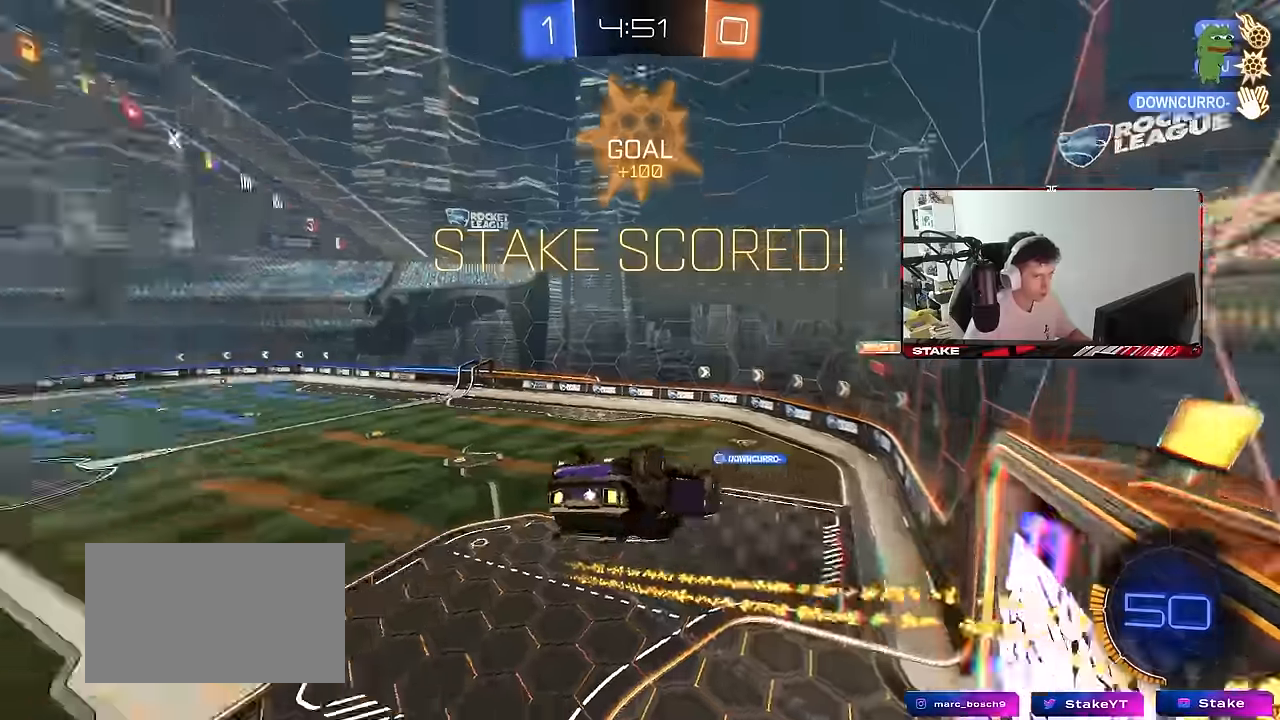
{"keys": ["d", "shift"], "mouse": [], "mouse_move": "still", "events": [[34, "mouse_left", "down"], [117, "q", "down"], [317, "q", "up"], [450, "s", "up"], [450, "shift", "down"], [500, "mouse_left", "up"]]}
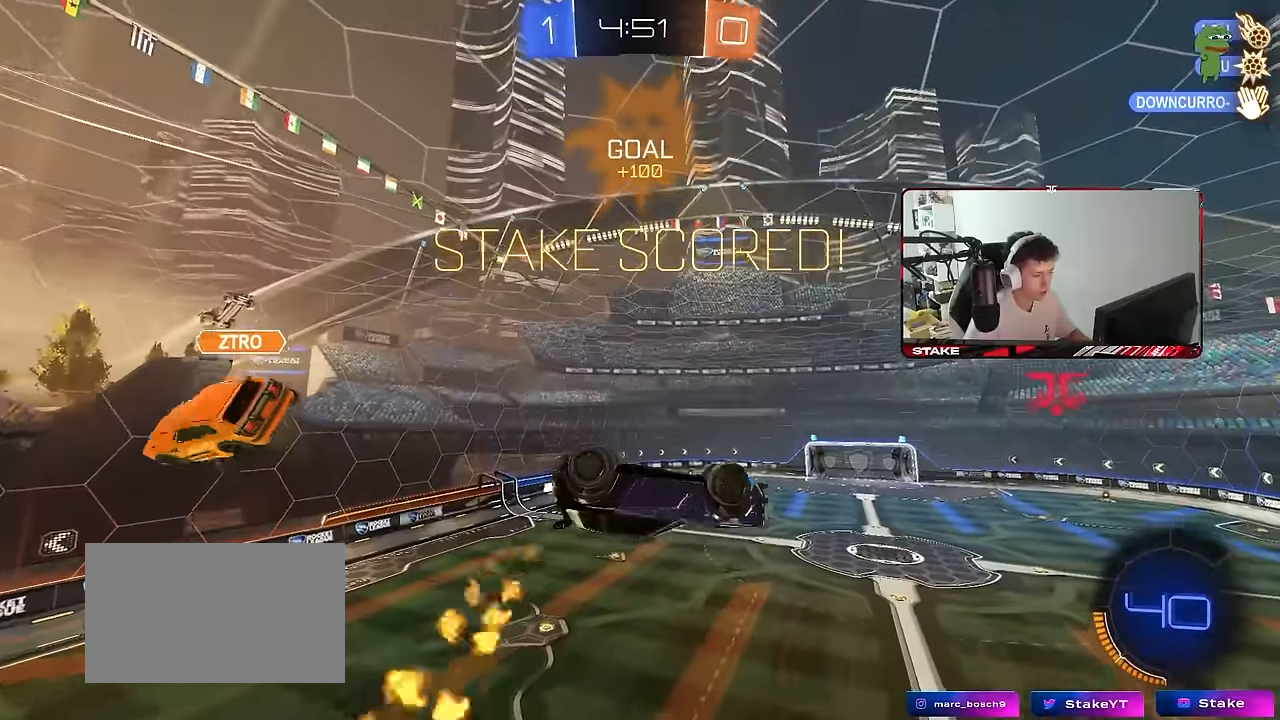
{"keys": ["d", "s", "shift"], "mouse": ["left"], "mouse_move": "still", "events": [[100, "shift", "up"], [334, "mouse_left", "down"], [334, "shift", "down"], [417, "s", "down"]]}
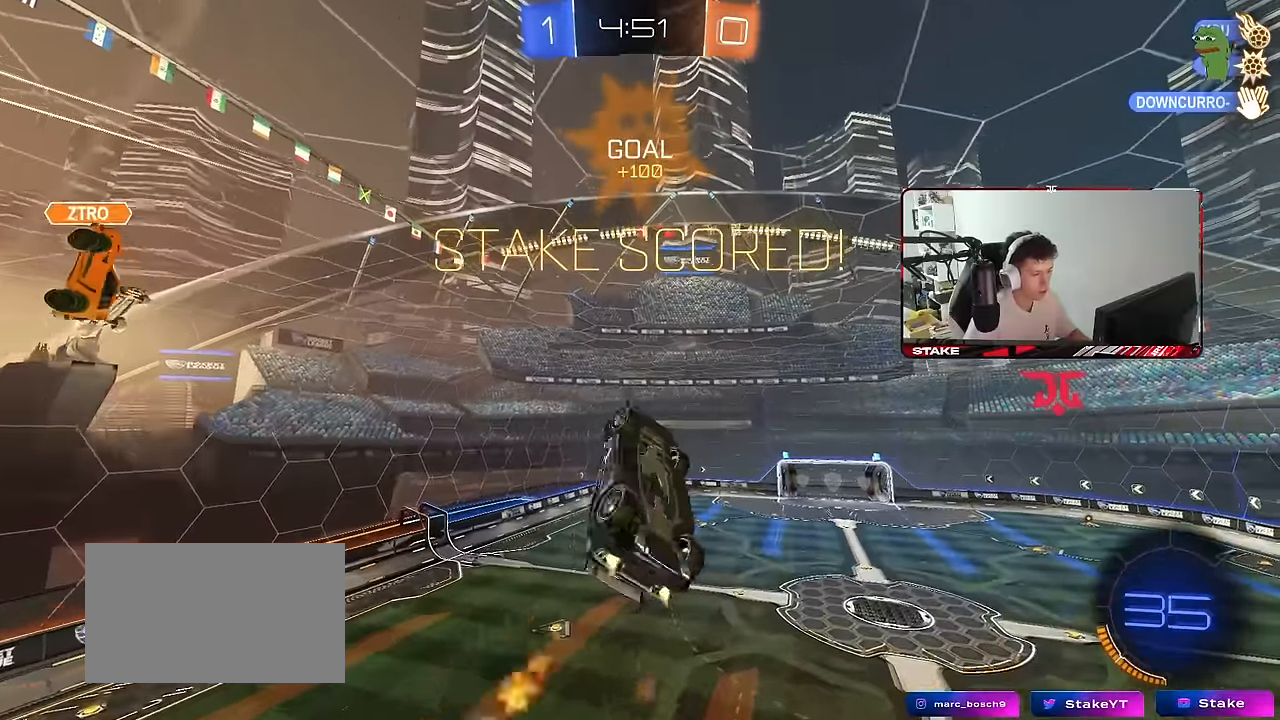
{"keys": ["d"], "mouse": [], "mouse_move": "still", "events": [[67, "s", "up"], [200, "mouse_left", "up"], [200, "w", "down"], [350, "shift", "up"], [434, "w", "up"]]}
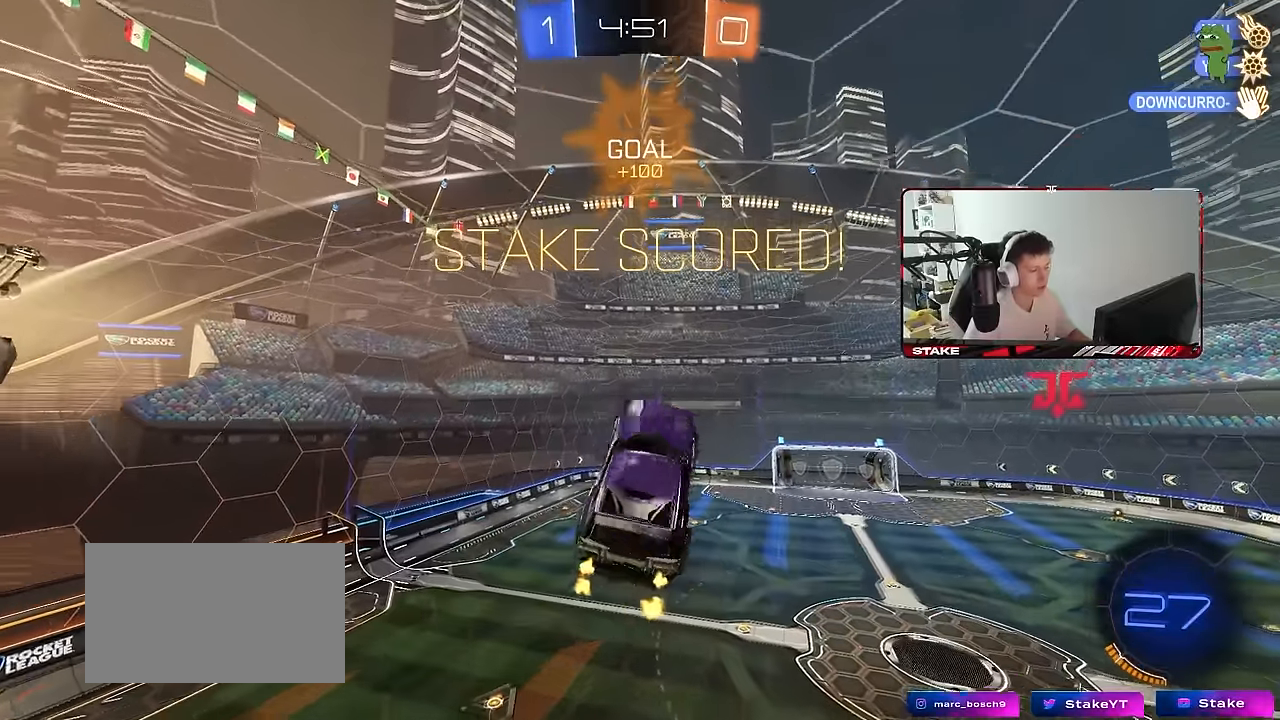
{"keys": ["d", "shift"], "mouse": [], "mouse_move": "still", "events": [[34, "shift", "down"], [84, "mouse_left", "down"], [167, "w", "down"], [267, "w", "up"], [500, "mouse_left", "up"]]}